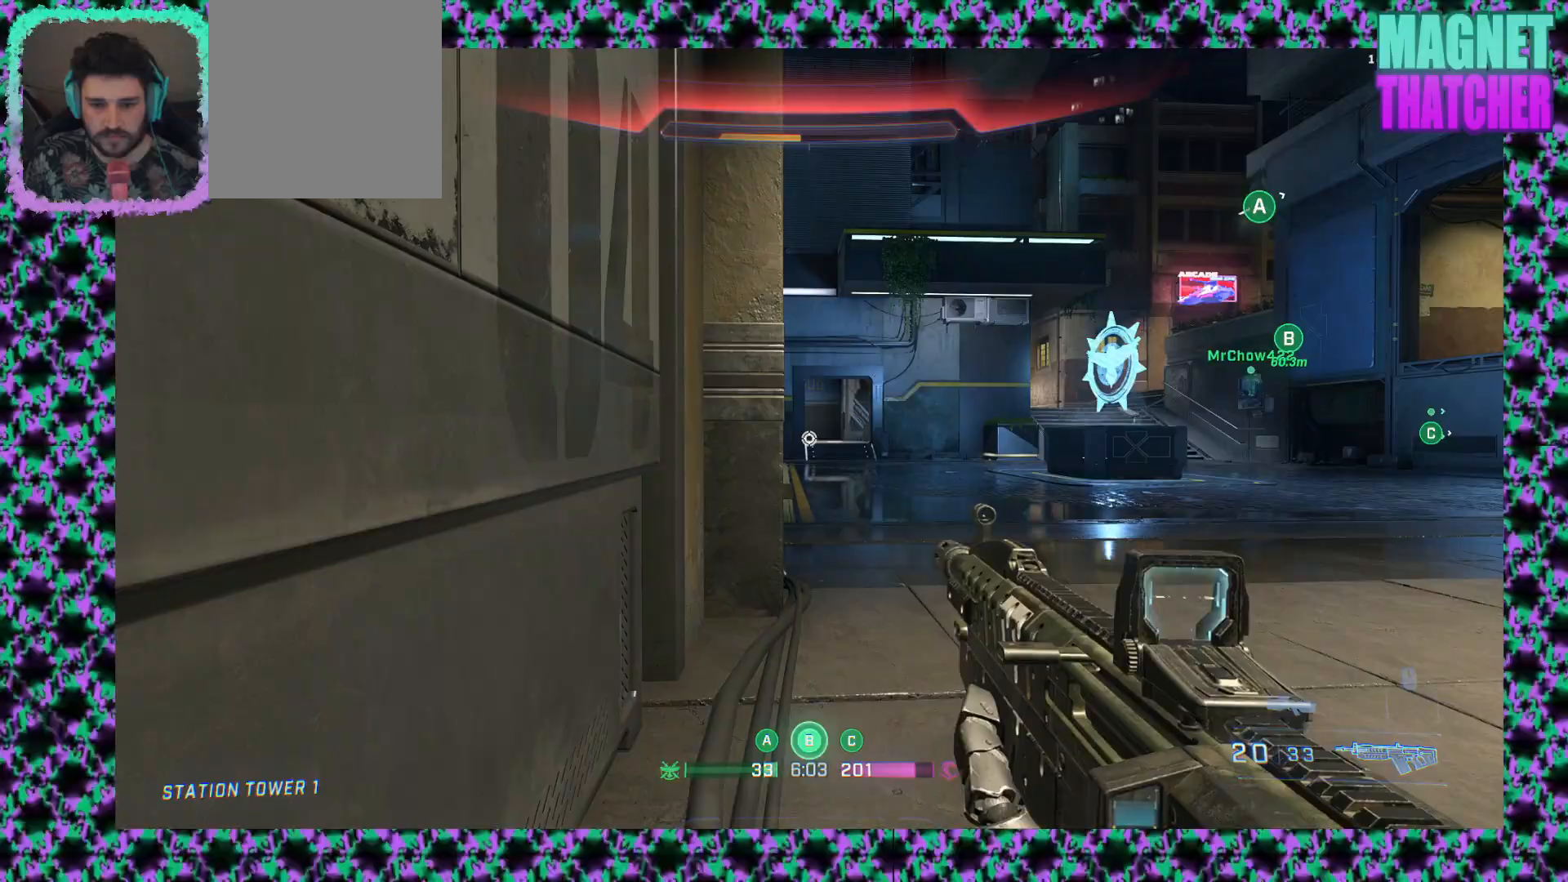
Gameplay with keyboard and mouse; each line is a JSON object with the keys and mouse buttons held at the frame after it. "events" lists presses ("down") and releases ("up") of "mouse_left", "mouse_middle", "mouse_right", "mouse_mb4", "mouse_mb5", "mouse_wheel_up" and "mouse_wheel_down" between this image and that frame as [ms after this image, input, new state], when the widget could be followed in between. "mouse_left", "mouse_middle", "mouse_right", "mouse_mb4", "mouse_mb5", "mouse_wheel_up", "mouse_wheel_down" = the "left", "middle", "right", "mb4", "mb5", "wheel_up", "wheel_down" buttons of the "mouse" list. No other keys are recorded. Not read: mouse_move.
{"keys": [], "mouse": ["right"], "events": []}
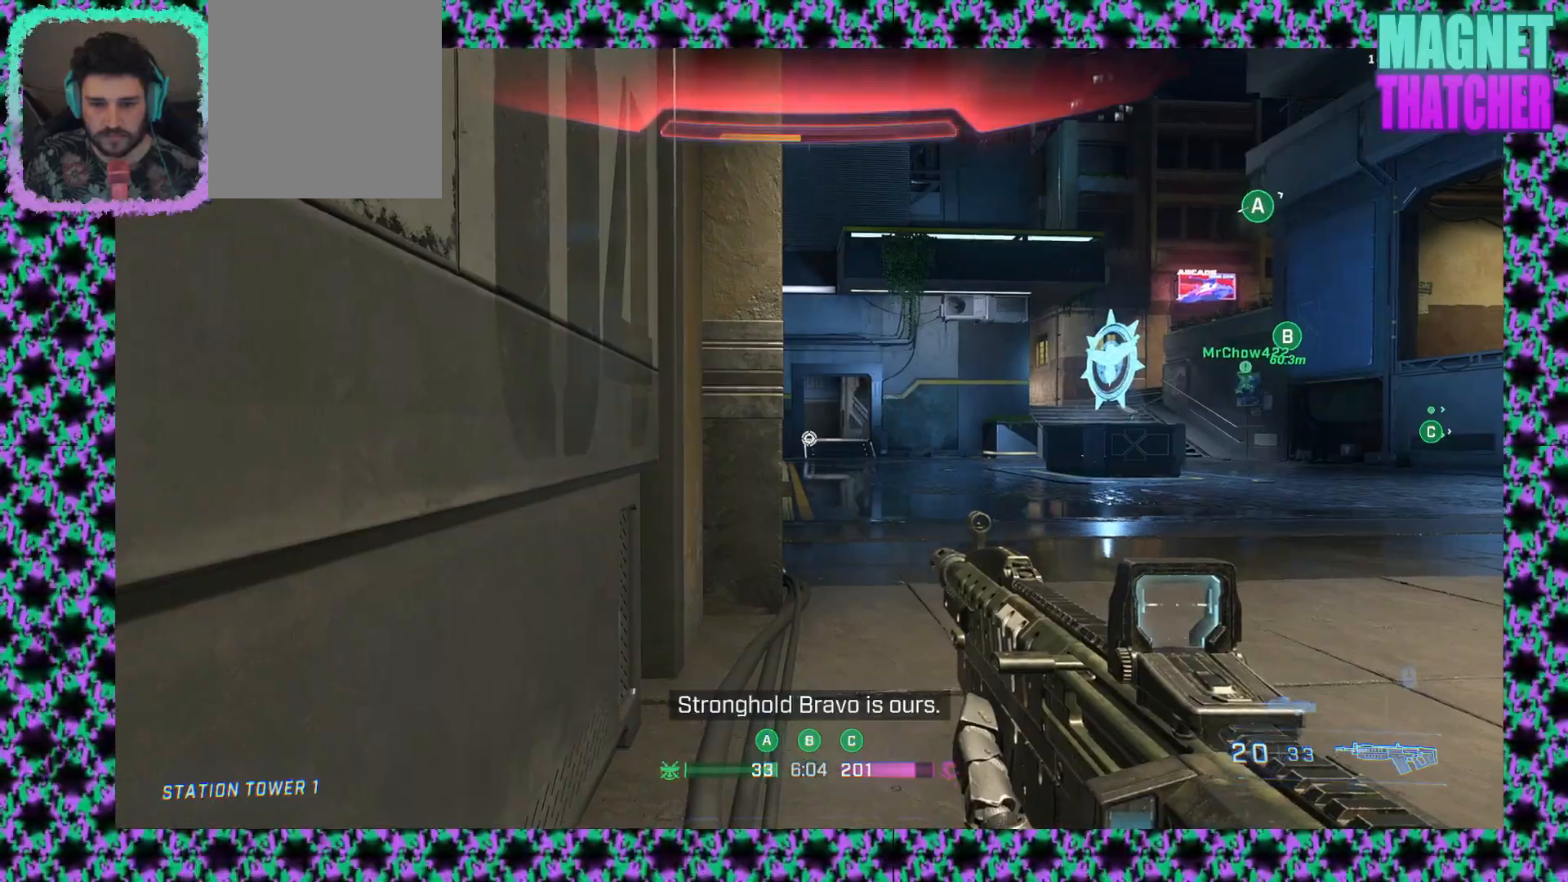
{"keys": [], "mouse": [], "events": [[17, "mouse_right", "up"]]}
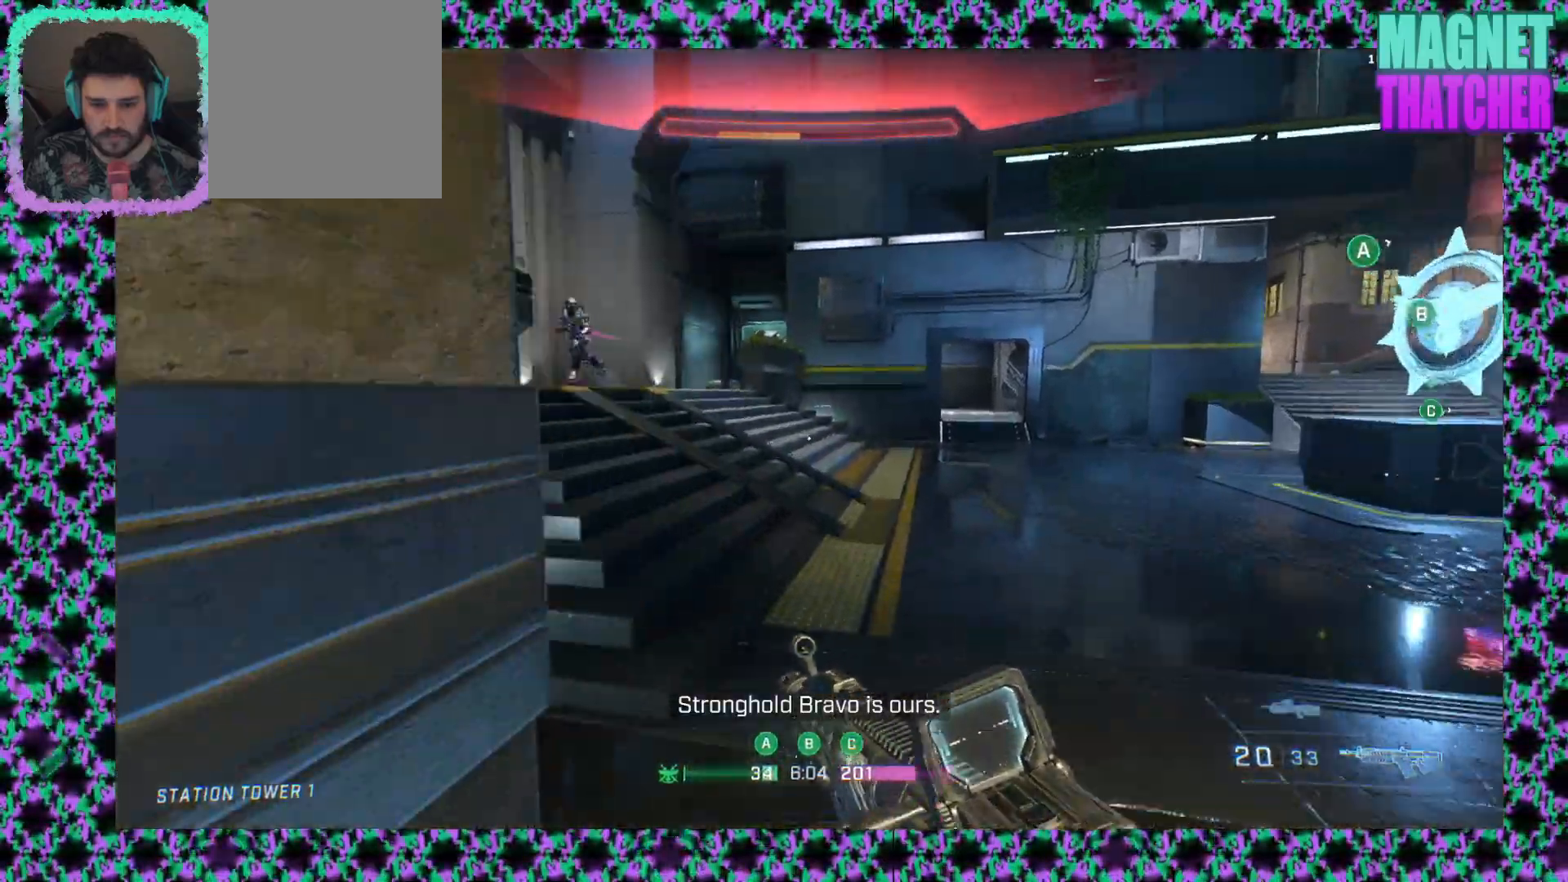
{"keys": [], "mouse": [], "events": []}
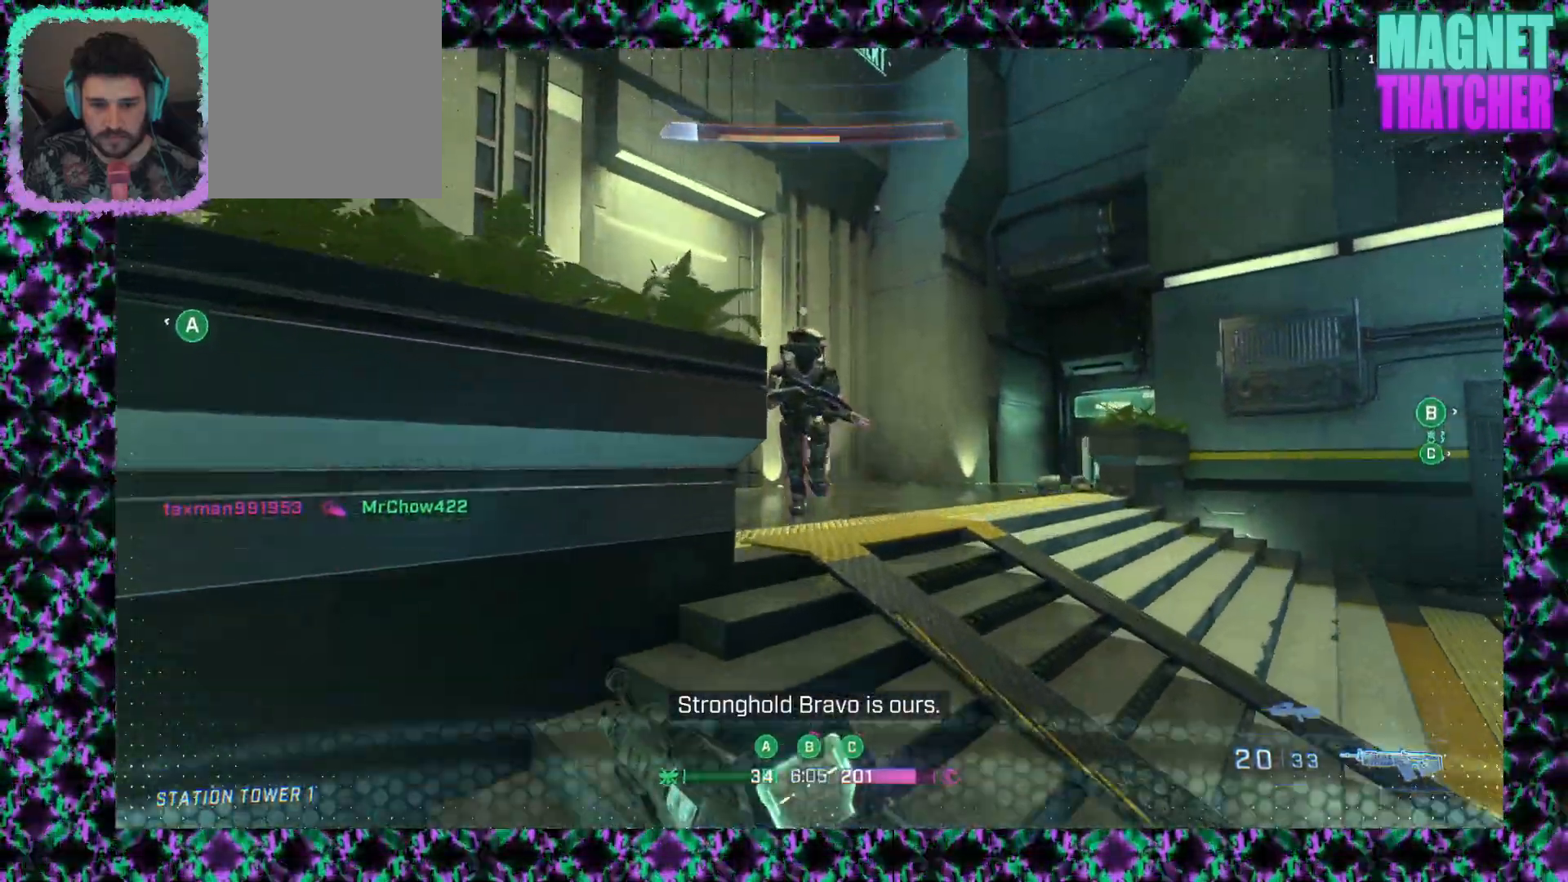
{"keys": [], "mouse": [], "events": [[250, "mouse_middle", "down"], [267, "mouse_middle", "up"]]}
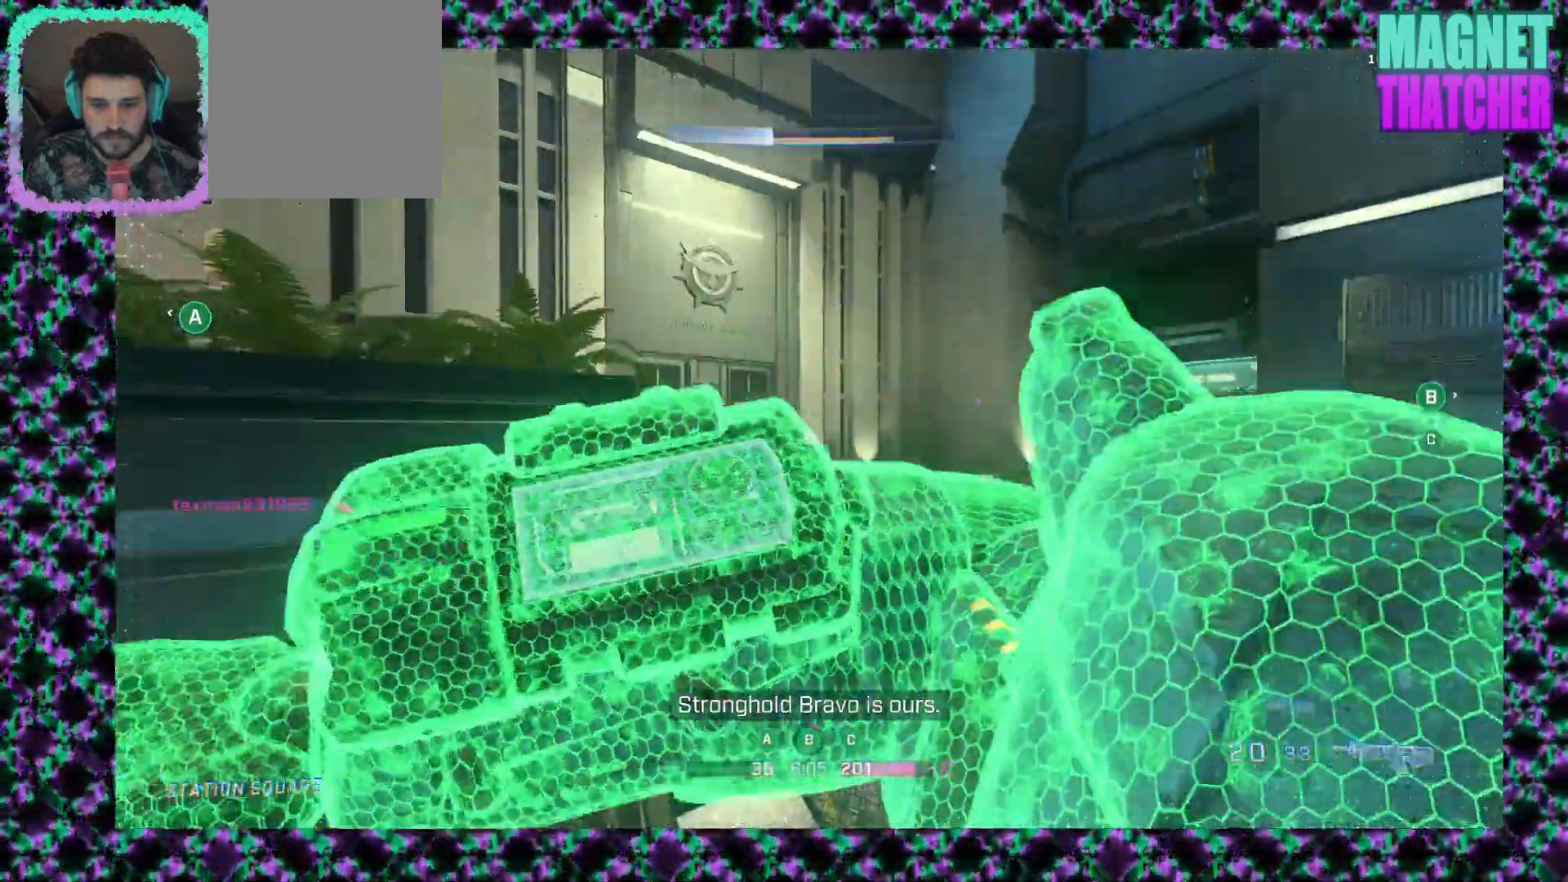
{"keys": [], "mouse": ["left"], "events": [[450, "mouse_left", "down"]]}
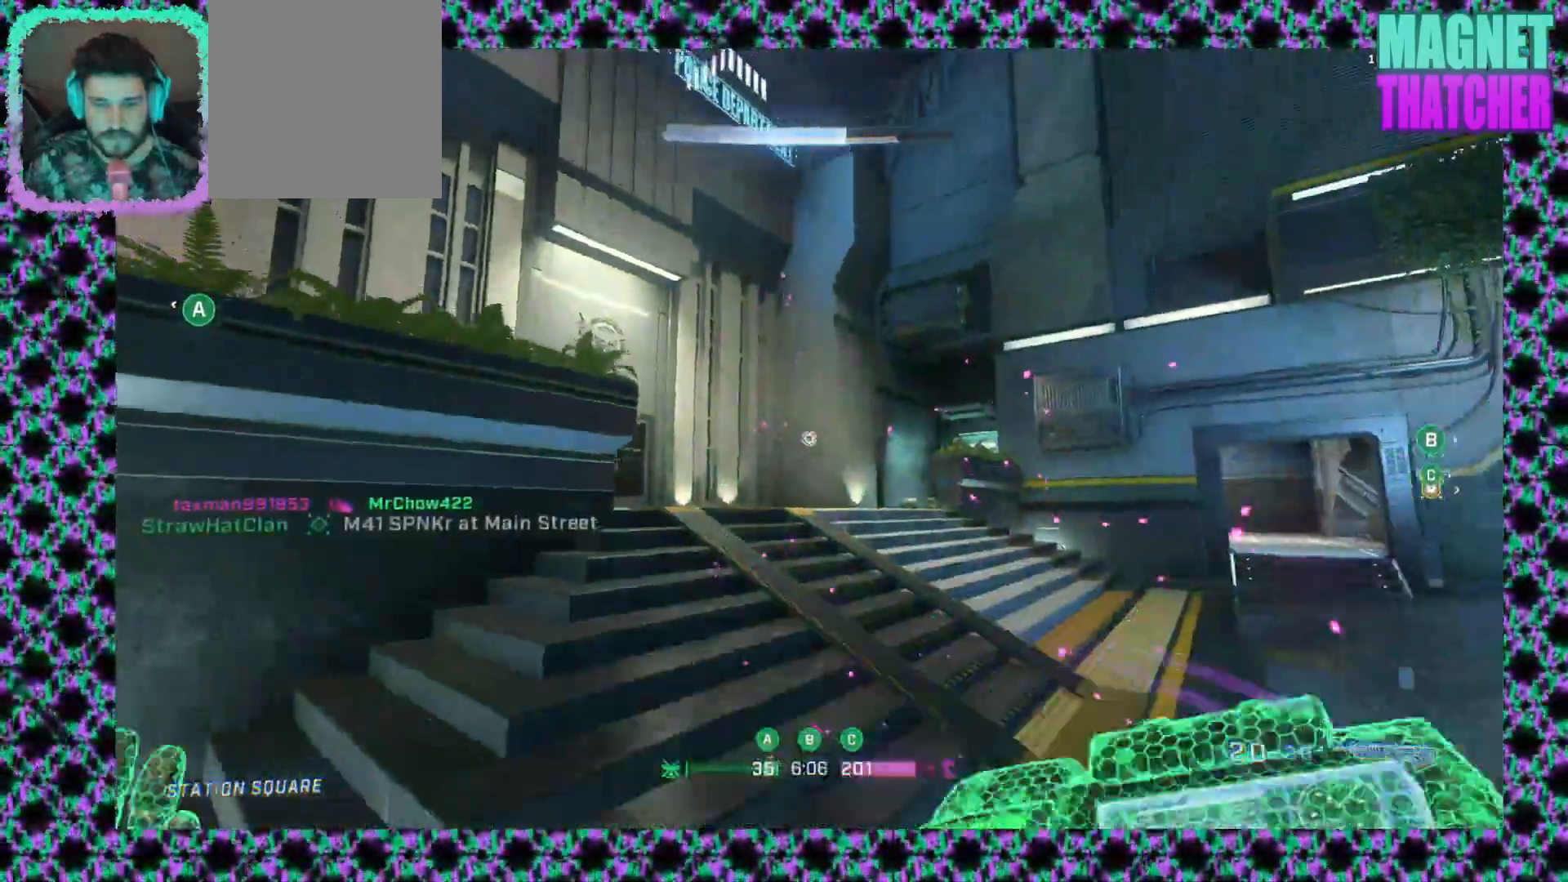
{"keys": [], "mouse": [], "events": [[350, "mouse_left", "up"]]}
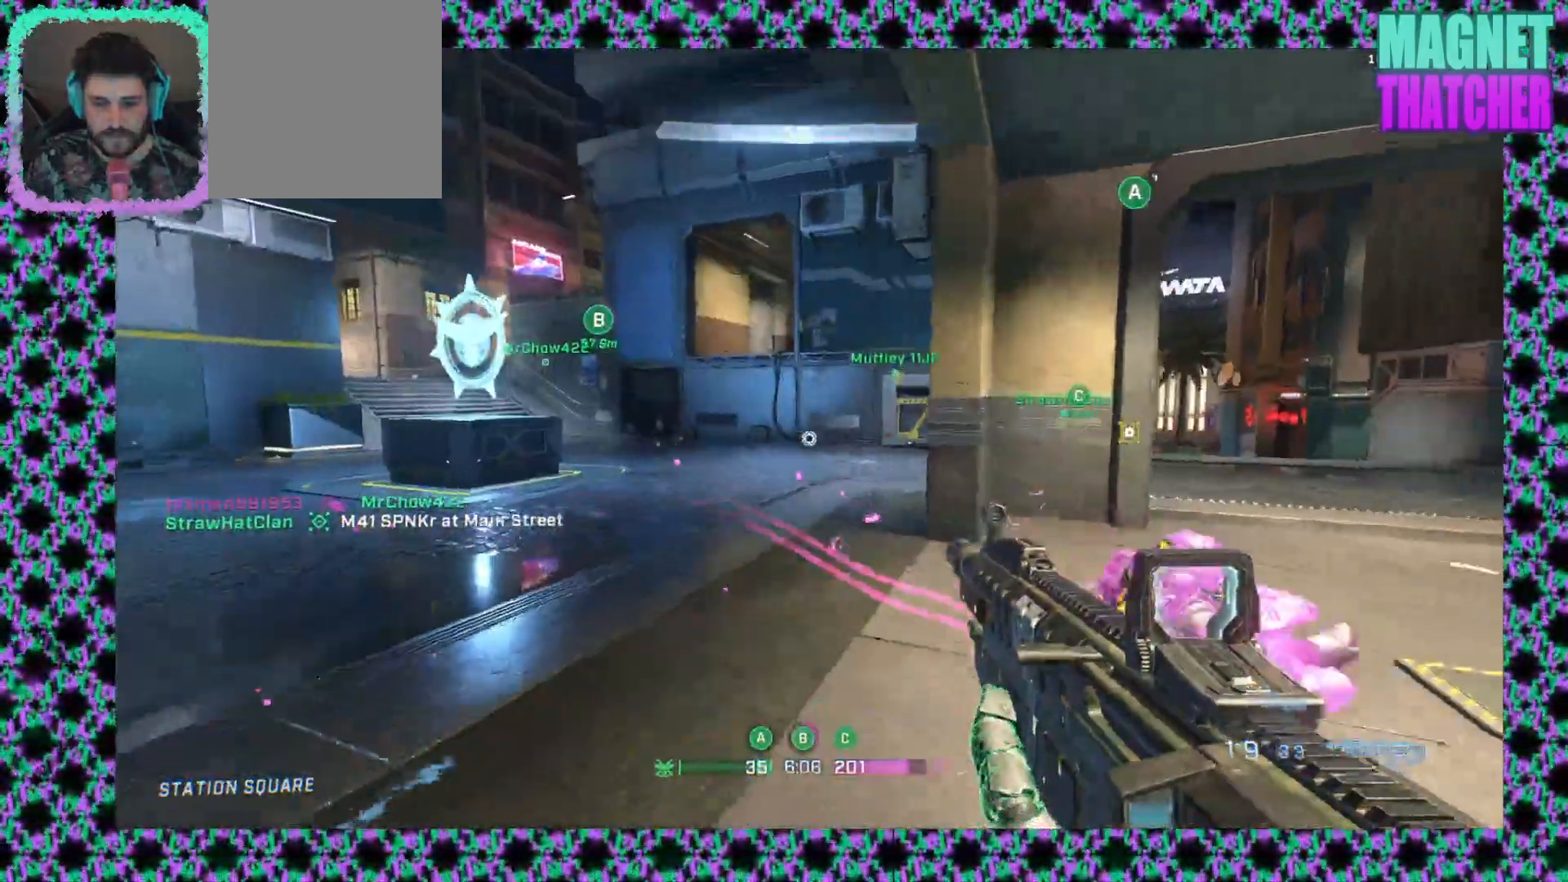
{"keys": [], "mouse": ["left"], "events": [[50, "mouse_left", "down"]]}
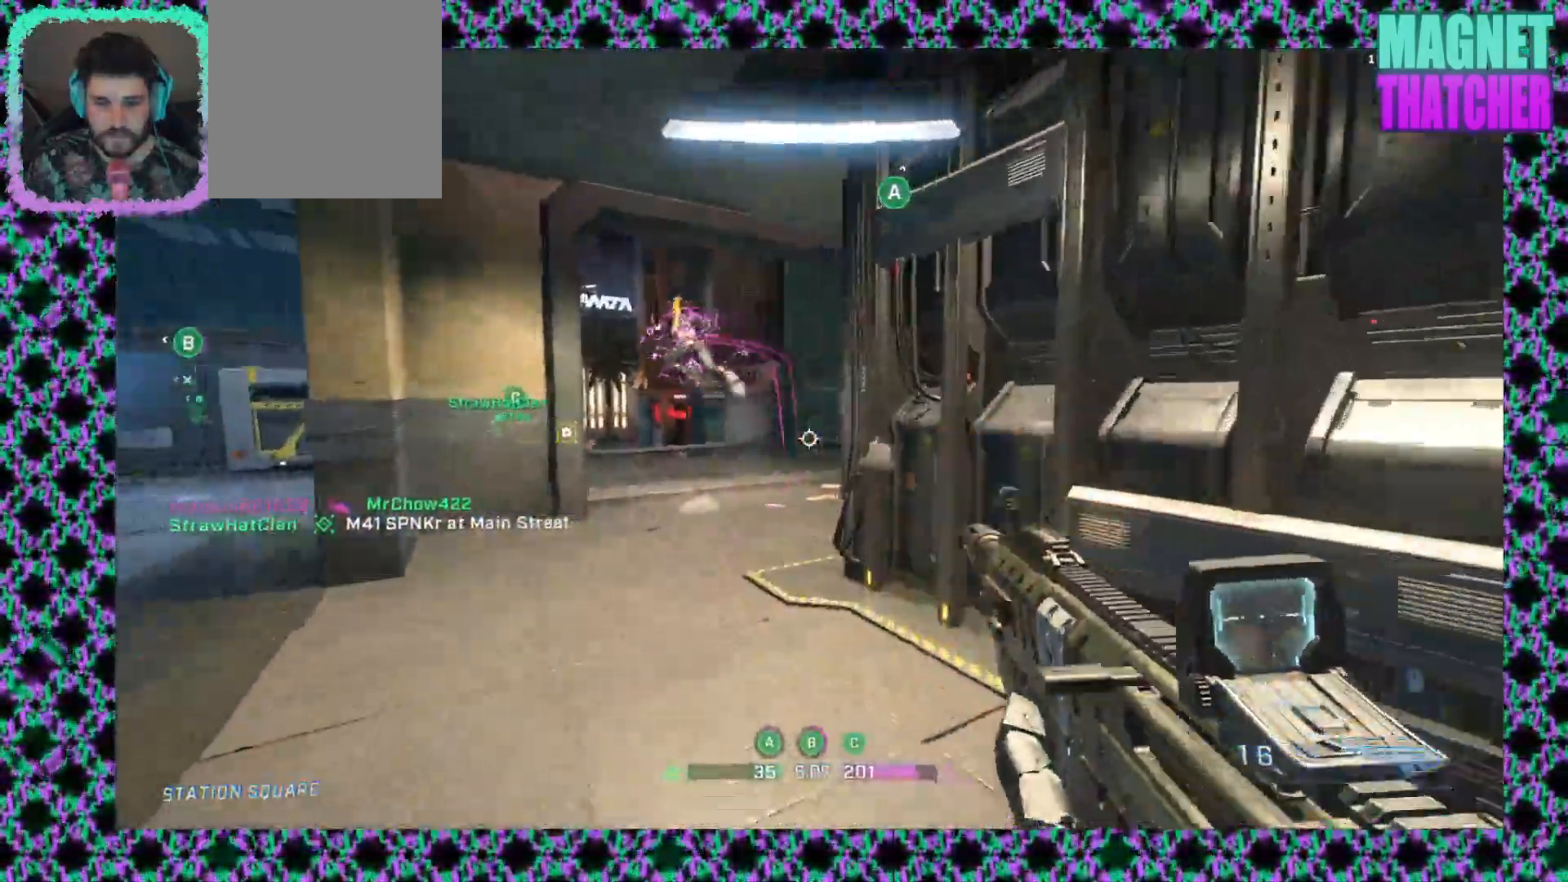
{"keys": [], "mouse": ["left"], "events": []}
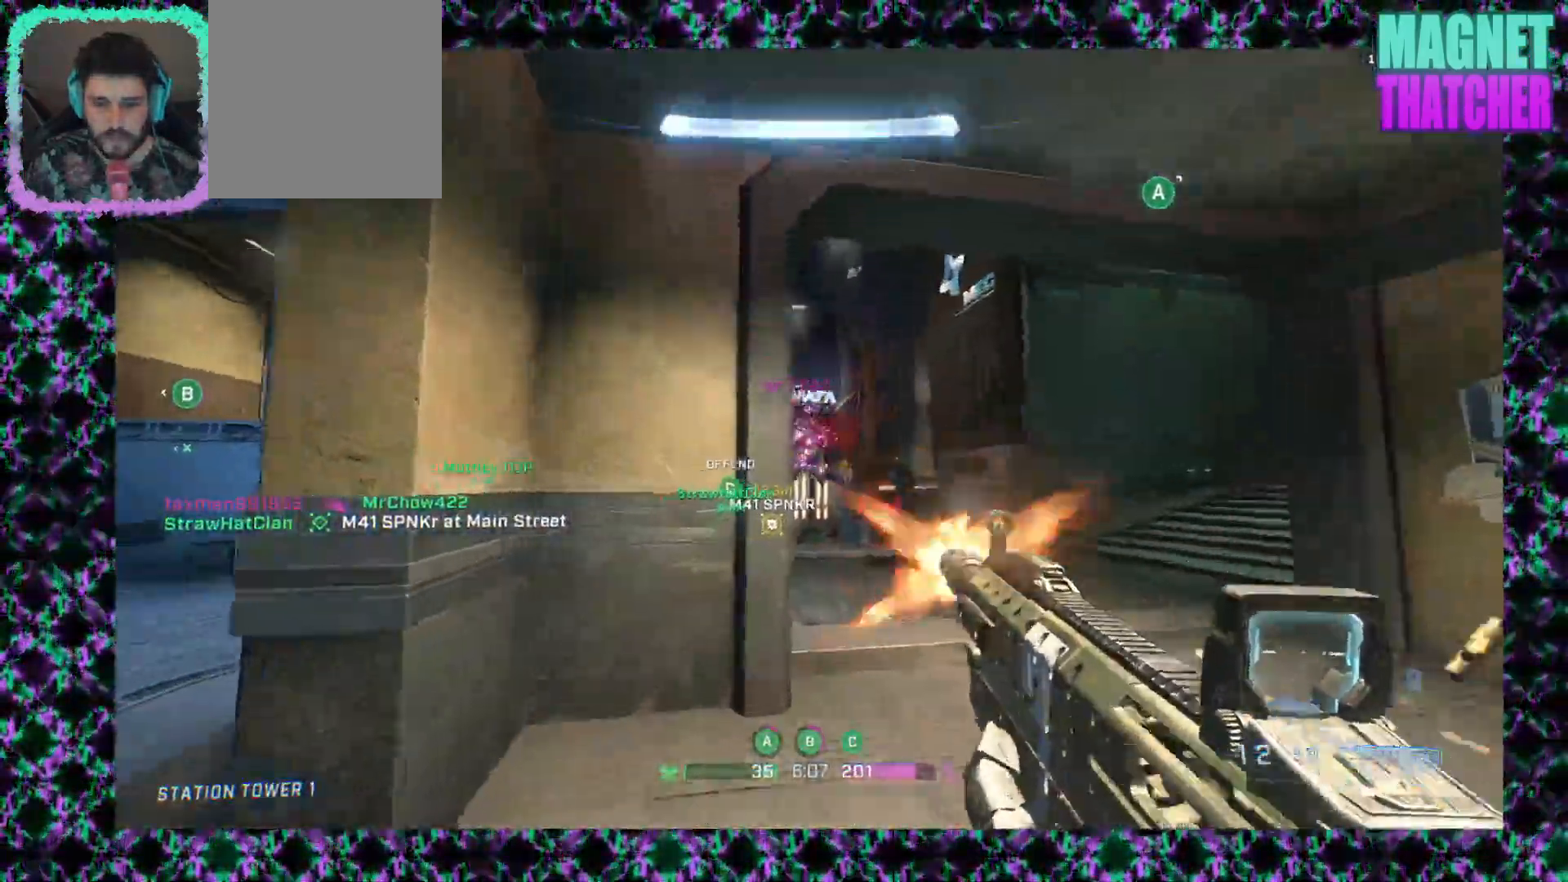
{"keys": [], "mouse": ["left"], "events": []}
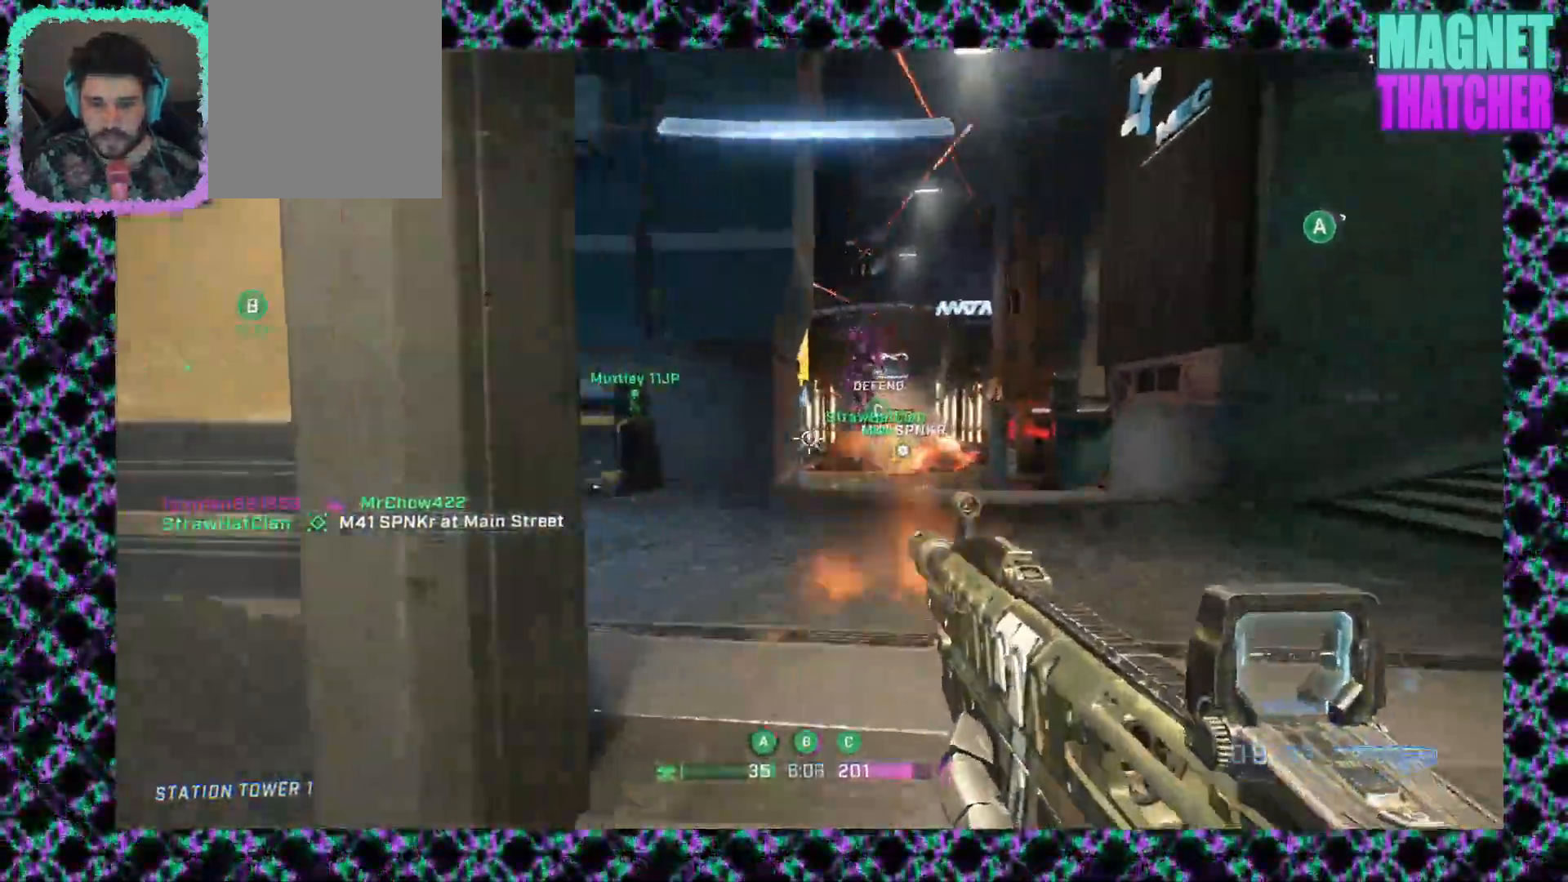
{"keys": [], "mouse": ["left"], "events": [[83, "mouse_left", "up"], [367, "mouse_left", "down"]]}
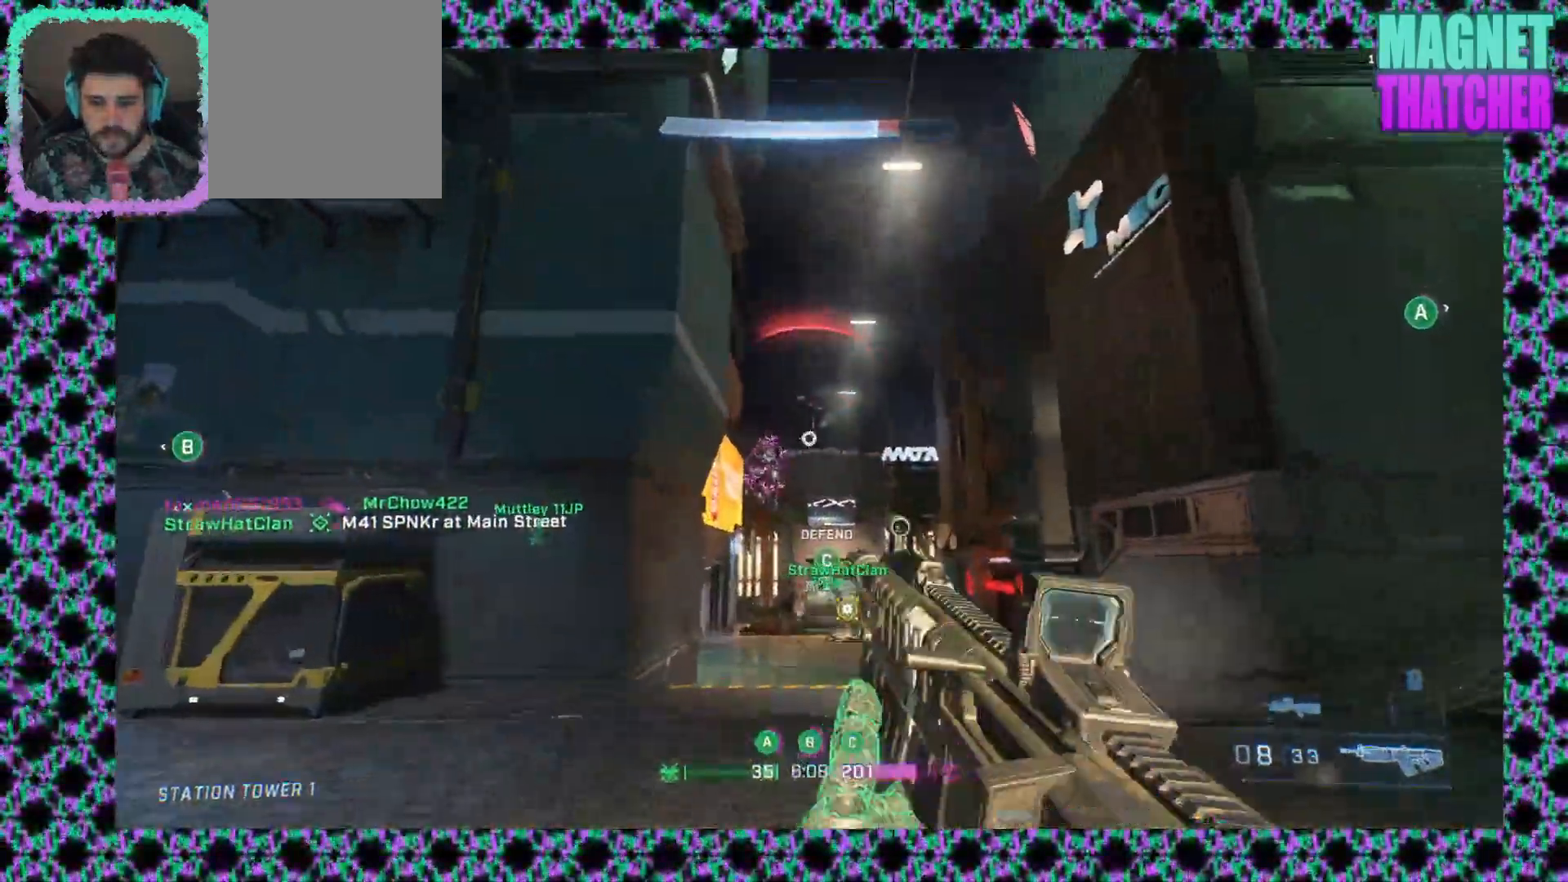
{"keys": [], "mouse": ["left"], "events": []}
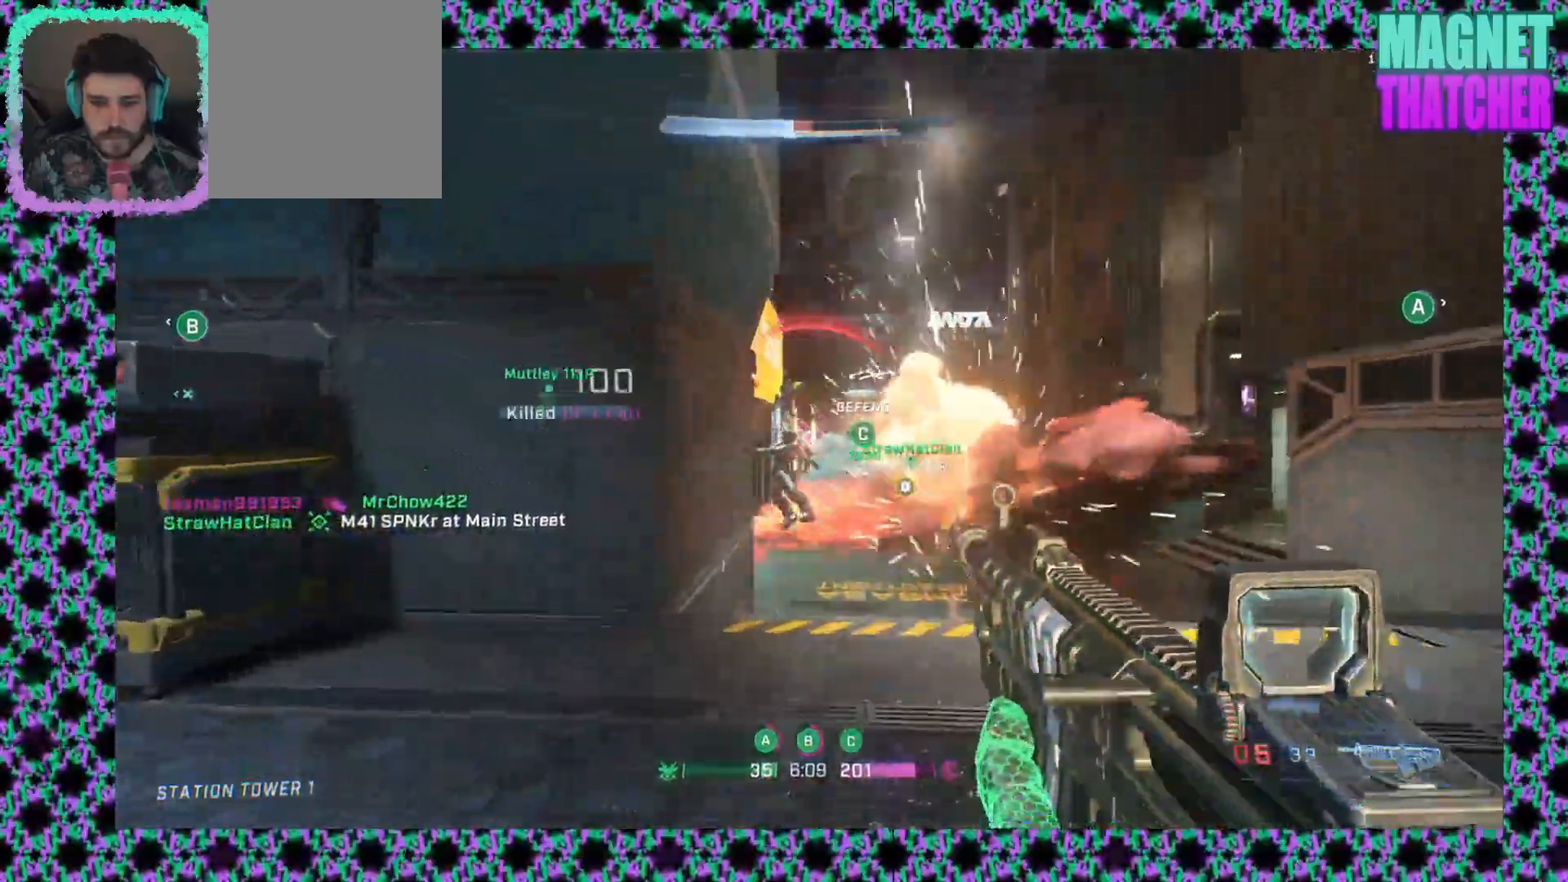
{"keys": [], "mouse": [], "events": [[200, "mouse_left", "up"]]}
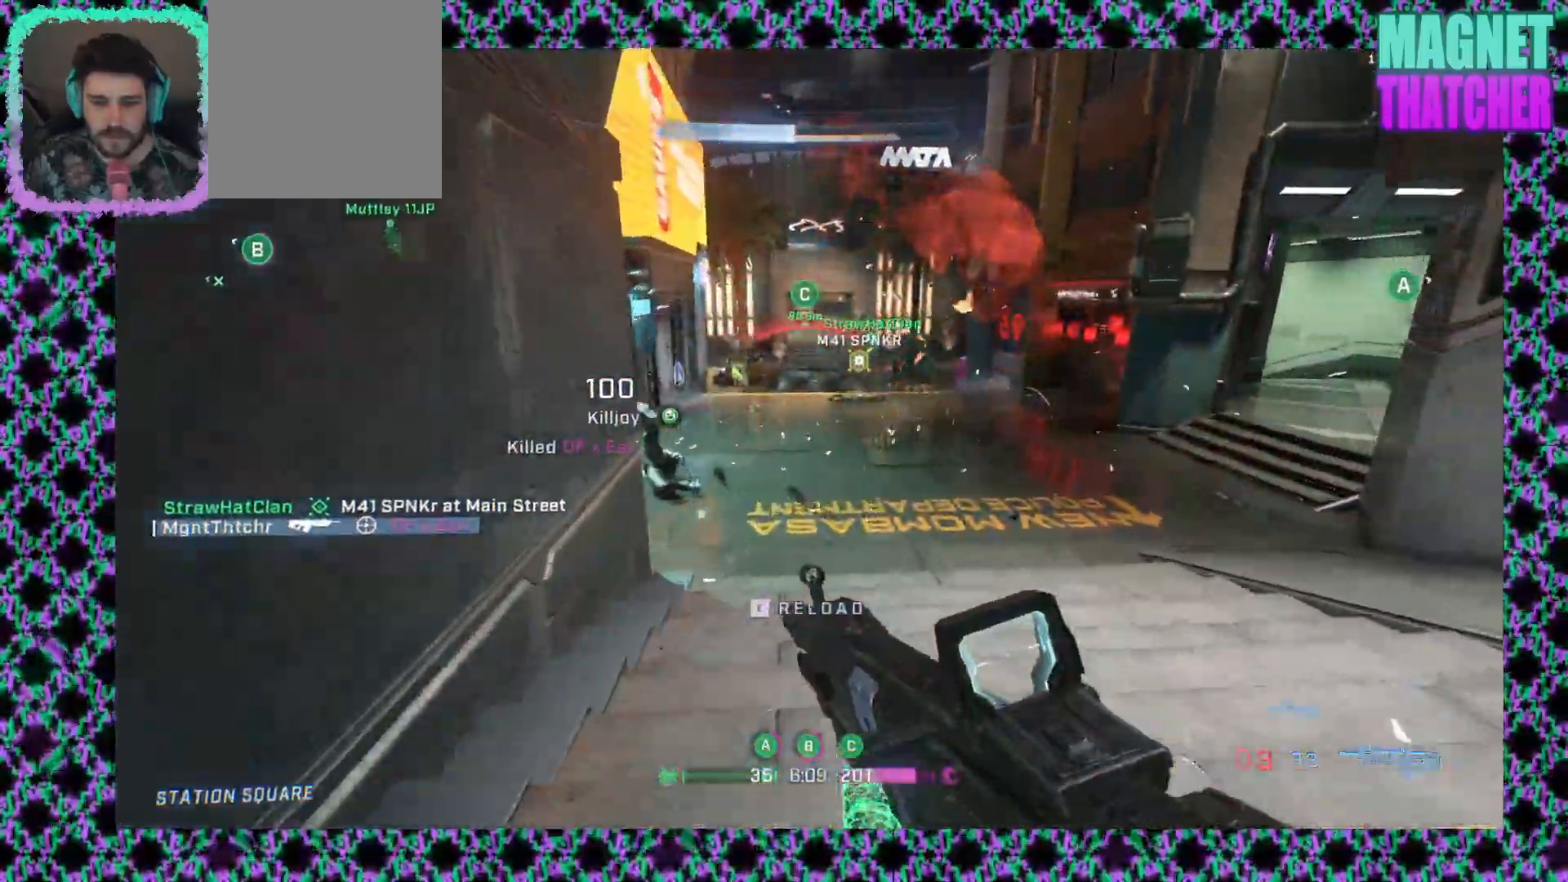
{"keys": [], "mouse": [], "events": []}
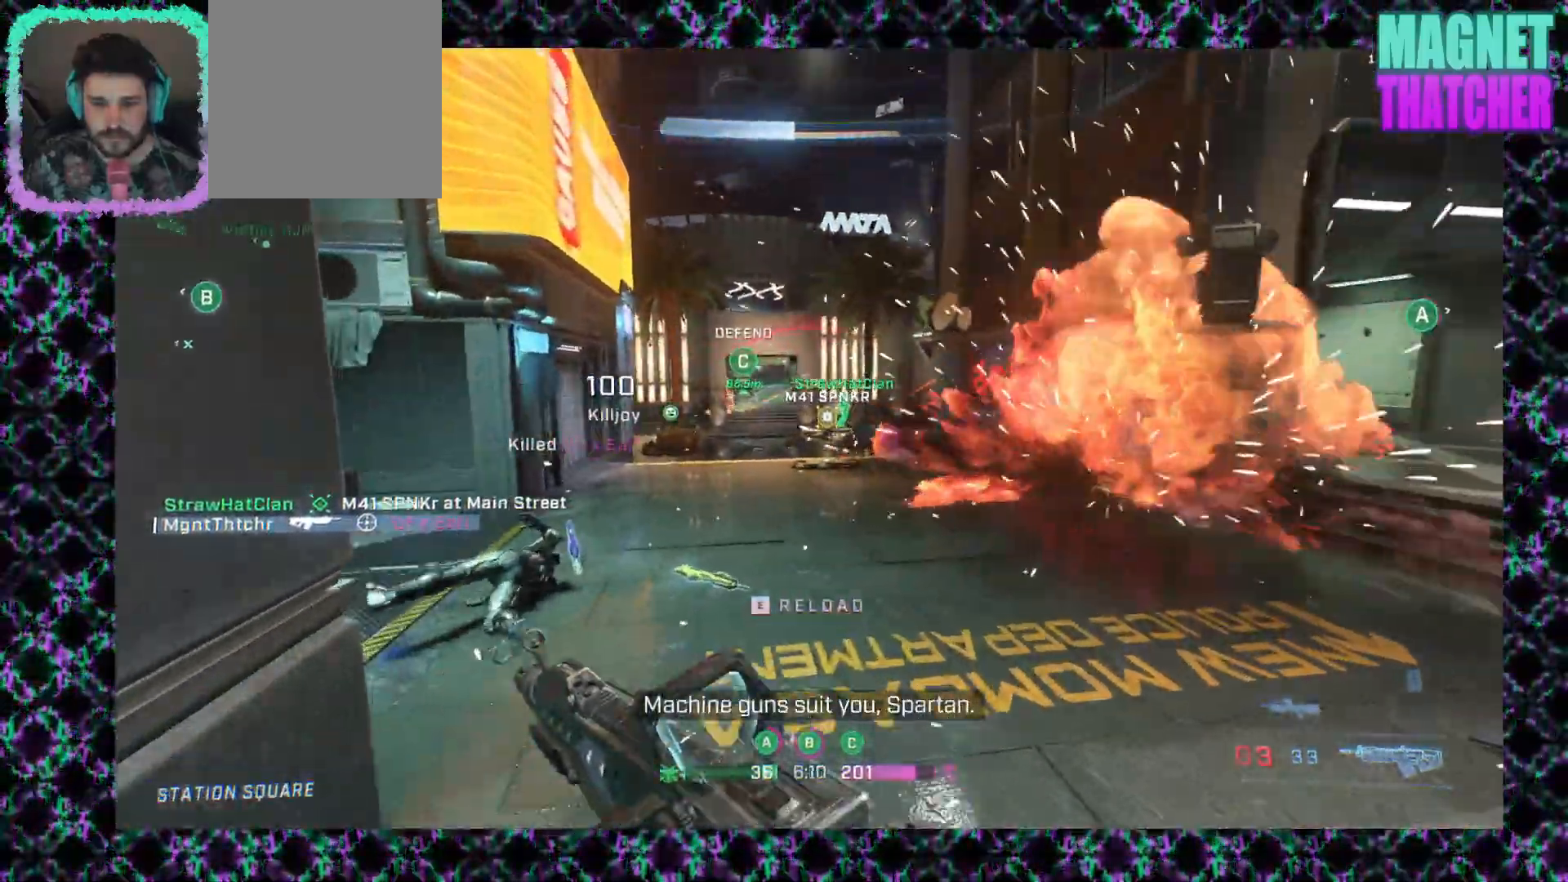
{"keys": [], "mouse": ["left"], "events": [[67, "mouse_left", "down"]]}
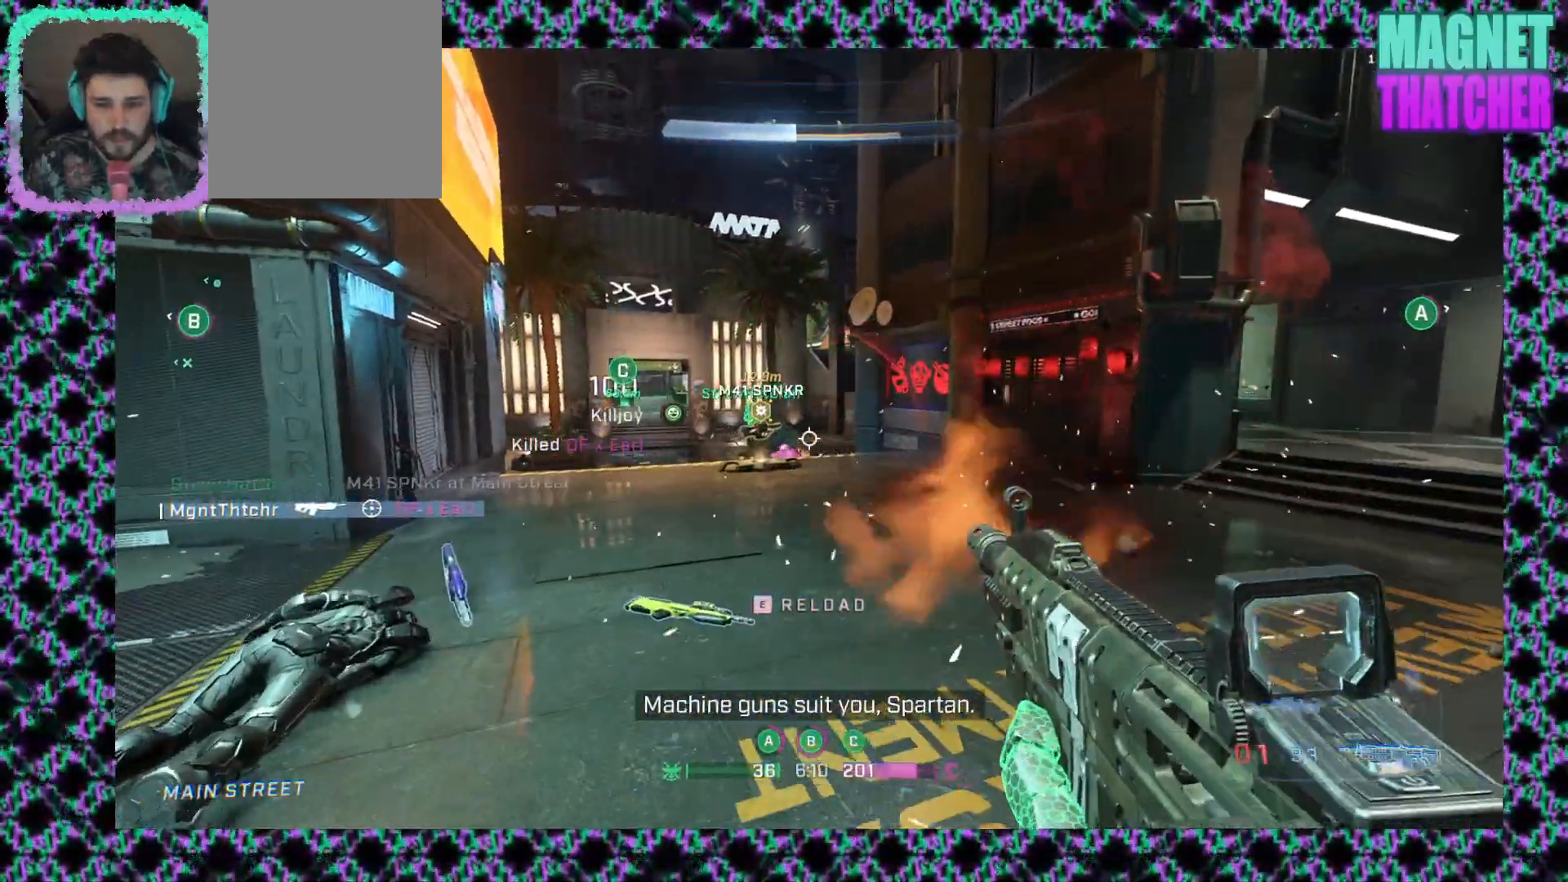
{"keys": [], "mouse": ["left"], "events": []}
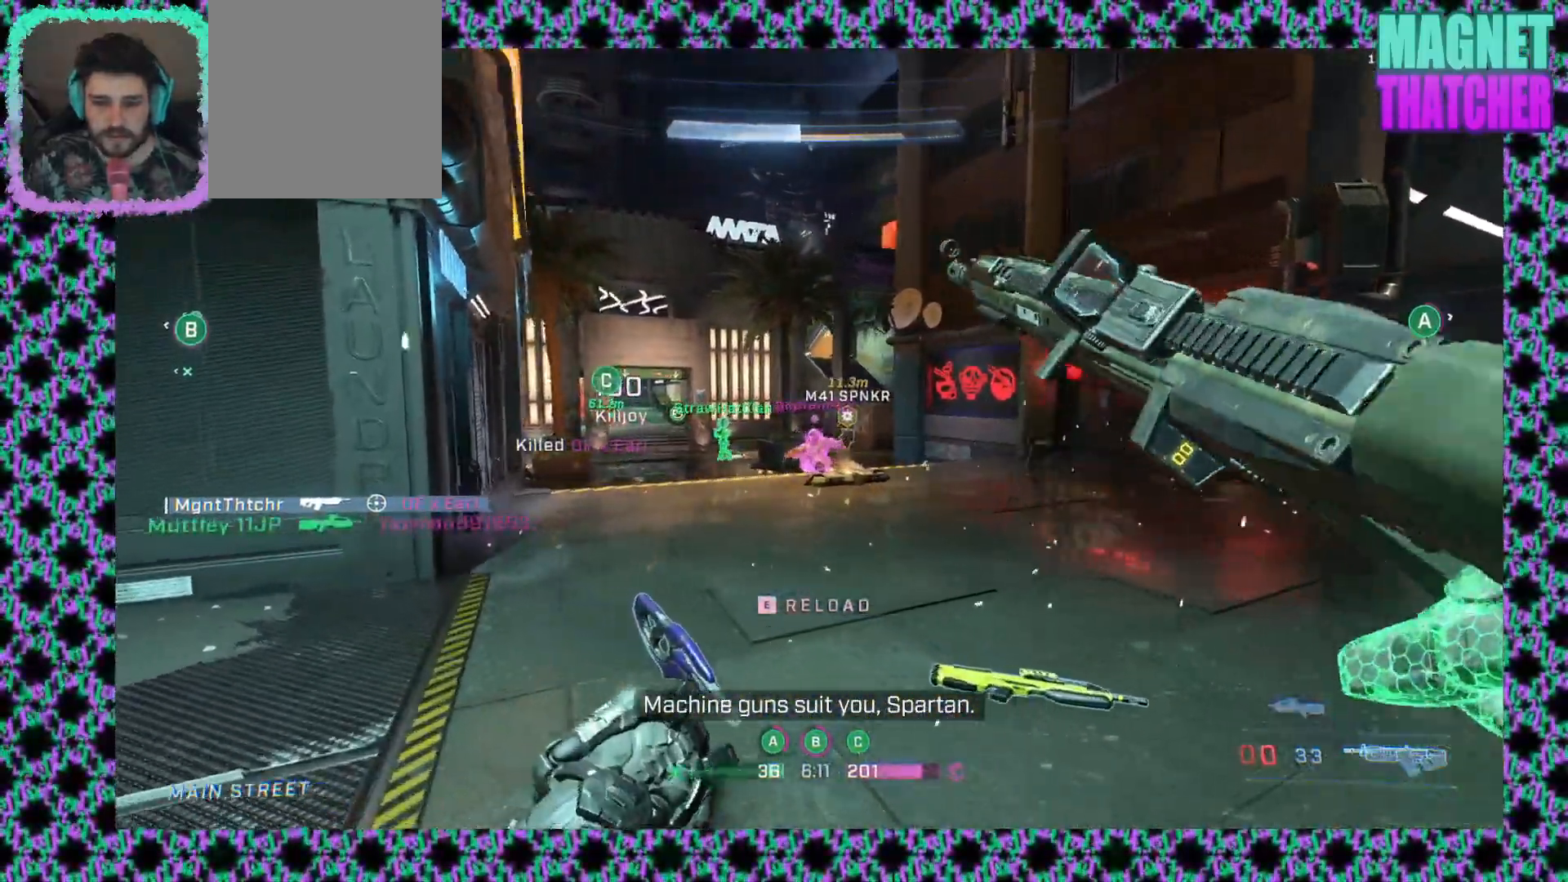
{"keys": [], "mouse": [], "events": [[183, "mouse_left", "up"]]}
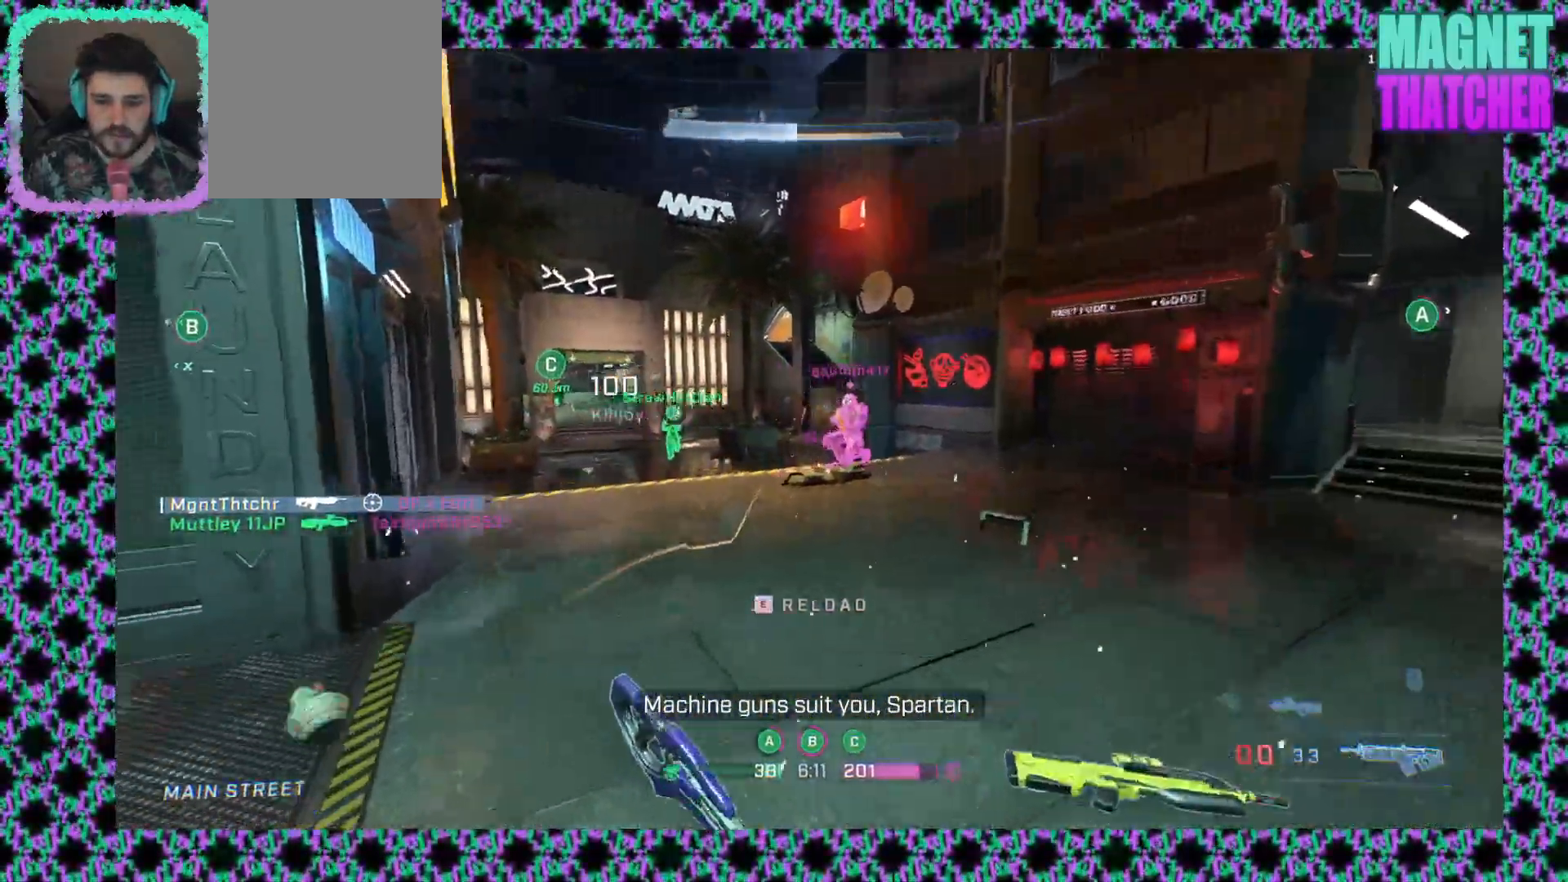
{"keys": [], "mouse": ["left"], "events": [[350, "mouse_left", "down"]]}
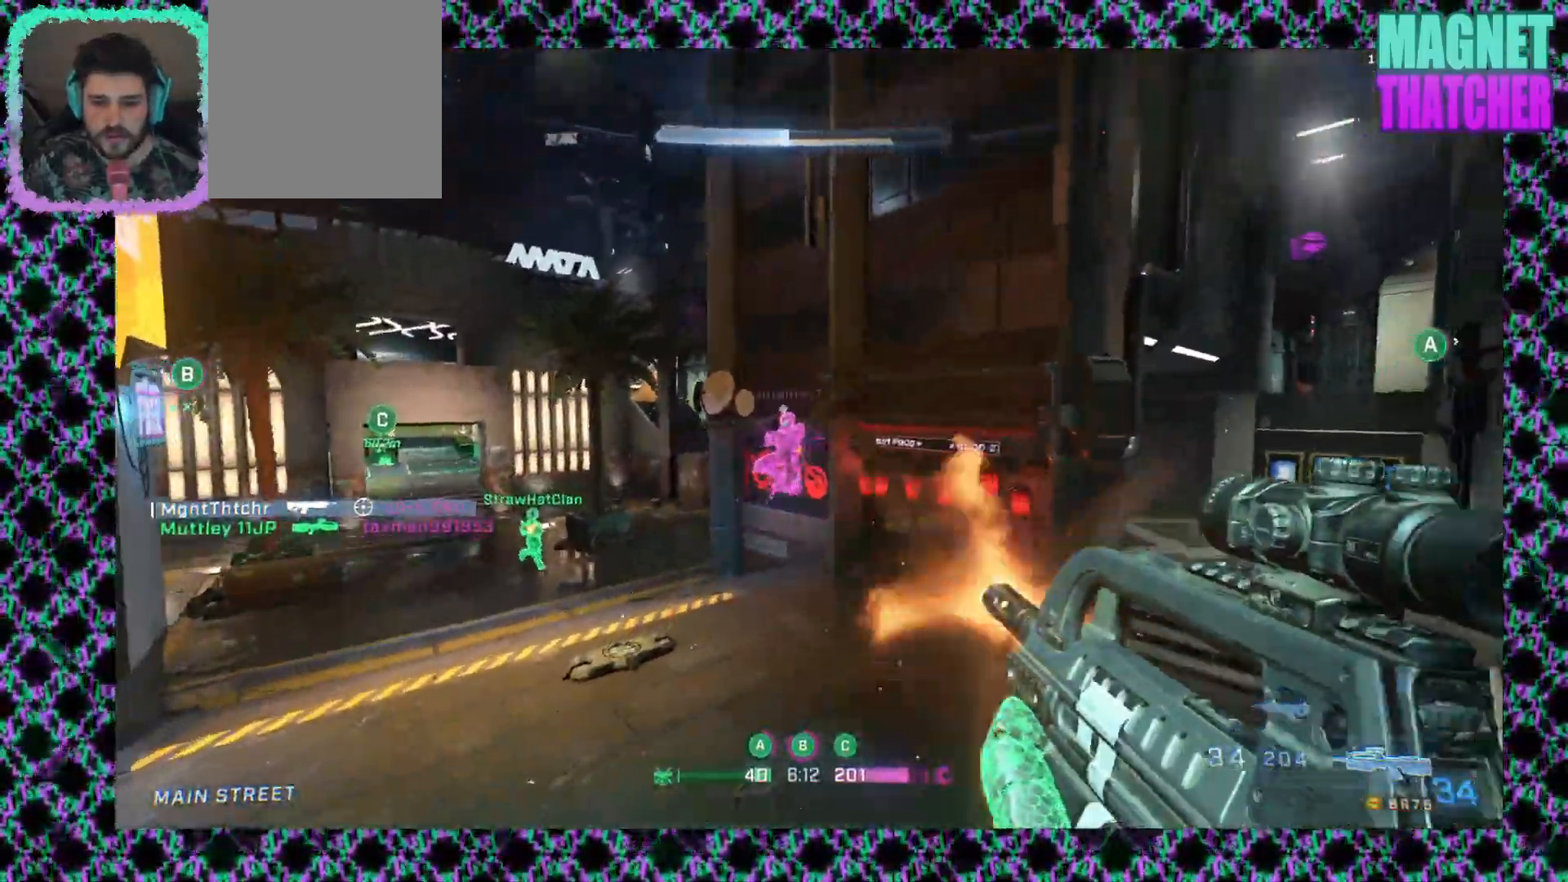
{"keys": [], "mouse": ["left"], "events": [[167, "mouse_left", "up"], [267, "mouse_left", "down"]]}
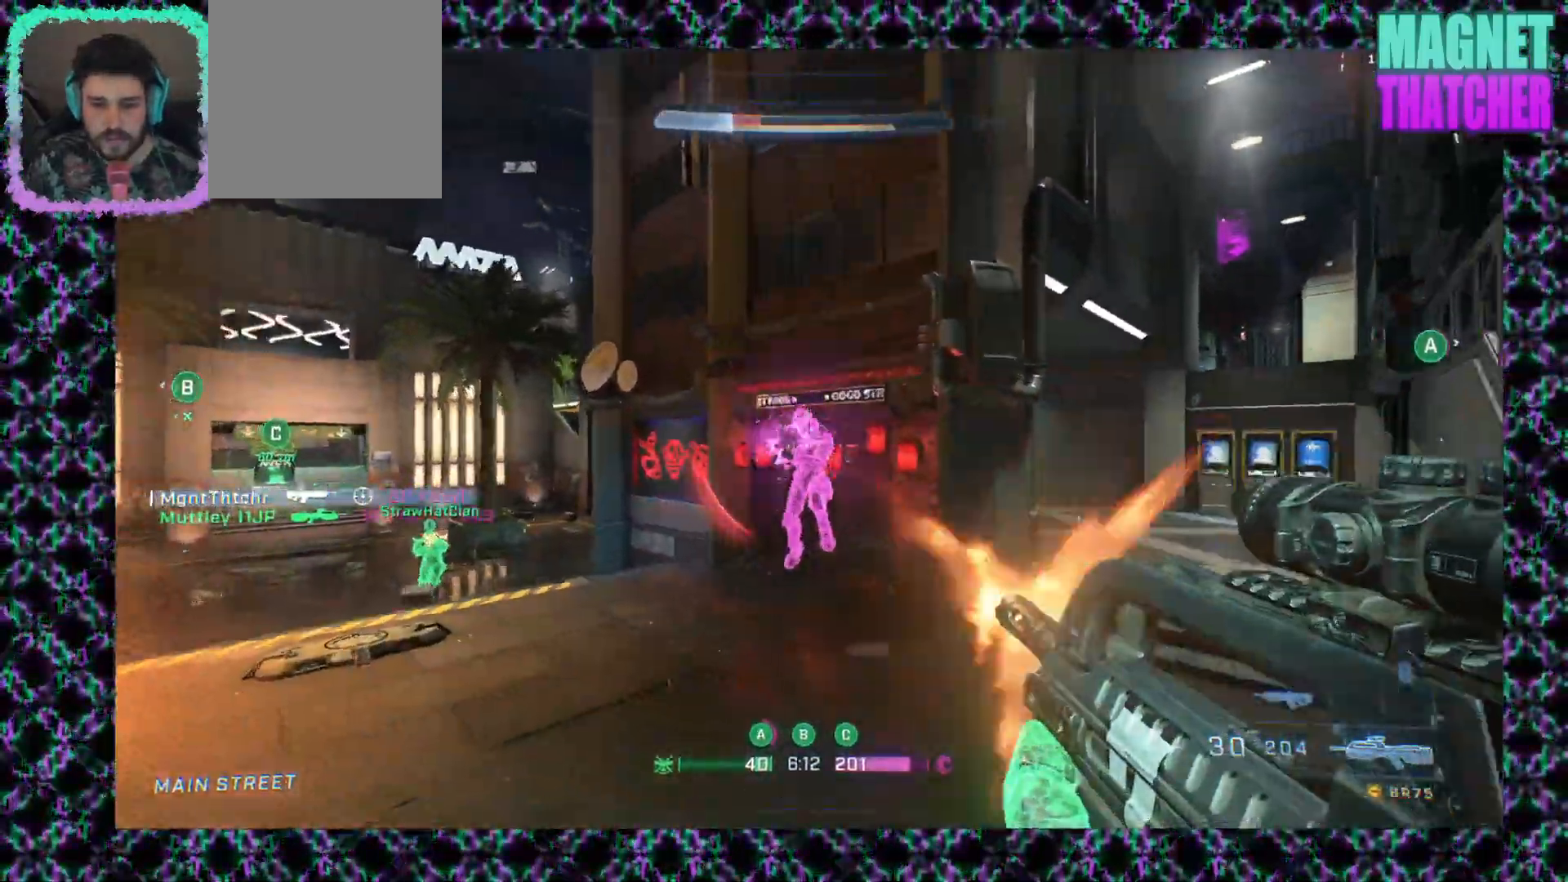
{"keys": [], "mouse": [], "events": [[117, "mouse_left", "up"], [217, "mouse_left", "down"], [433, "mouse_left", "up"]]}